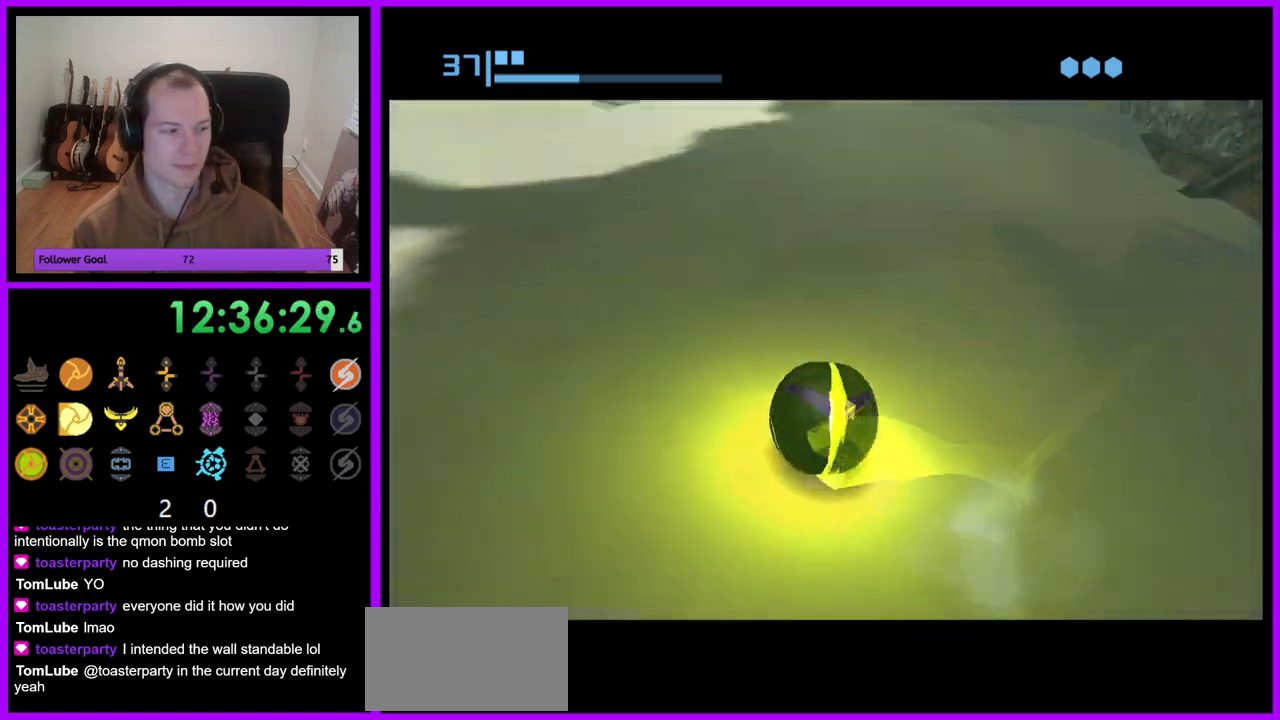
Gameplay with a controller (Nintendo layout); each line is a JSON object with the inputs held at the frame after it (dt_ms = milliseconds from this image to that frame). "events" lists button and stick changes between this image and that frame as [ms after this image, input, new state], when the widget could be followed in between. Not read: L3 R3.
{"dt_ms": 500, "buttons": ["B"], "left_stick": "up", "right_stick": "center", "events": [[200, "B", "down"], [283, "left_stick", "up-right"], [500, "left_stick", "up"]]}
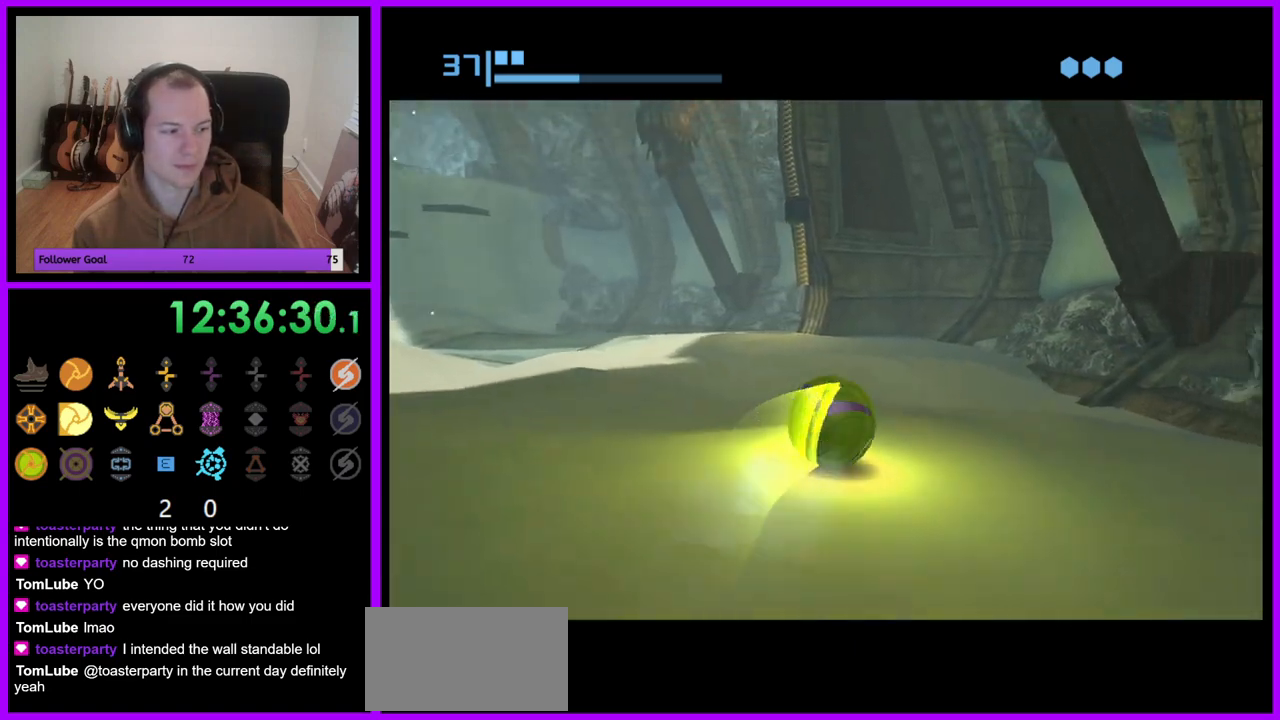
{"dt_ms": 500, "buttons": [], "left_stick": "up", "right_stick": "center", "events": [[333, "B", "up"]]}
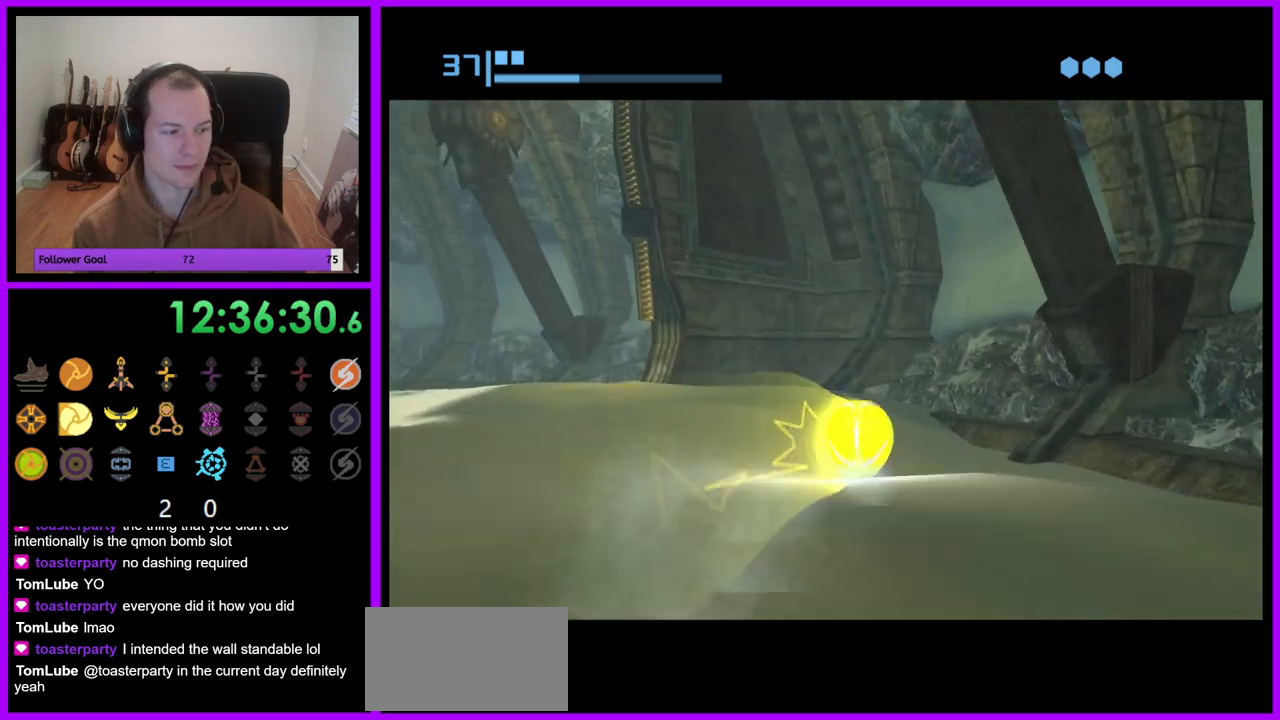
{"dt_ms": 500, "buttons": [], "left_stick": "center", "right_stick": "center", "events": [[50, "left_stick", "left"], [133, "left_stick", "center"], [267, "left_stick", "down"], [433, "left_stick", "center"]]}
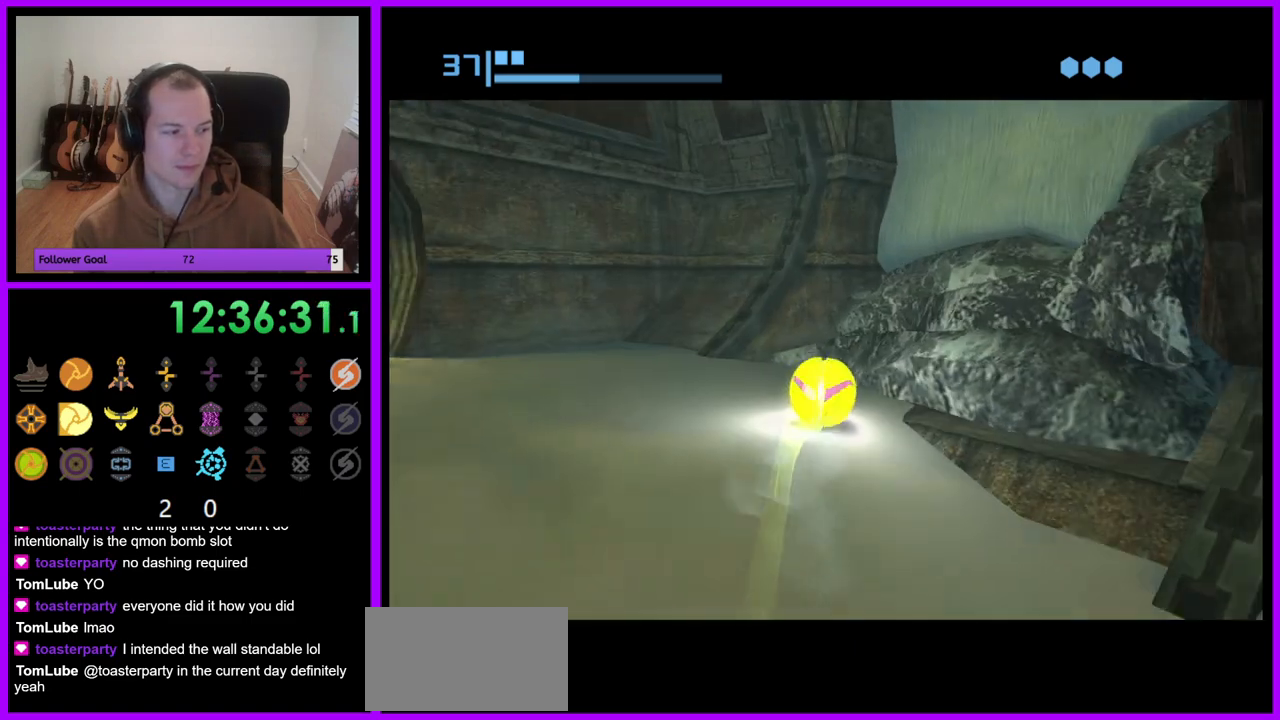
{"dt_ms": 500, "buttons": ["B"], "left_stick": "down-left", "right_stick": "center", "events": [[183, "left_stick", "left"], [350, "B", "down"], [367, "left_stick", "down-left"]]}
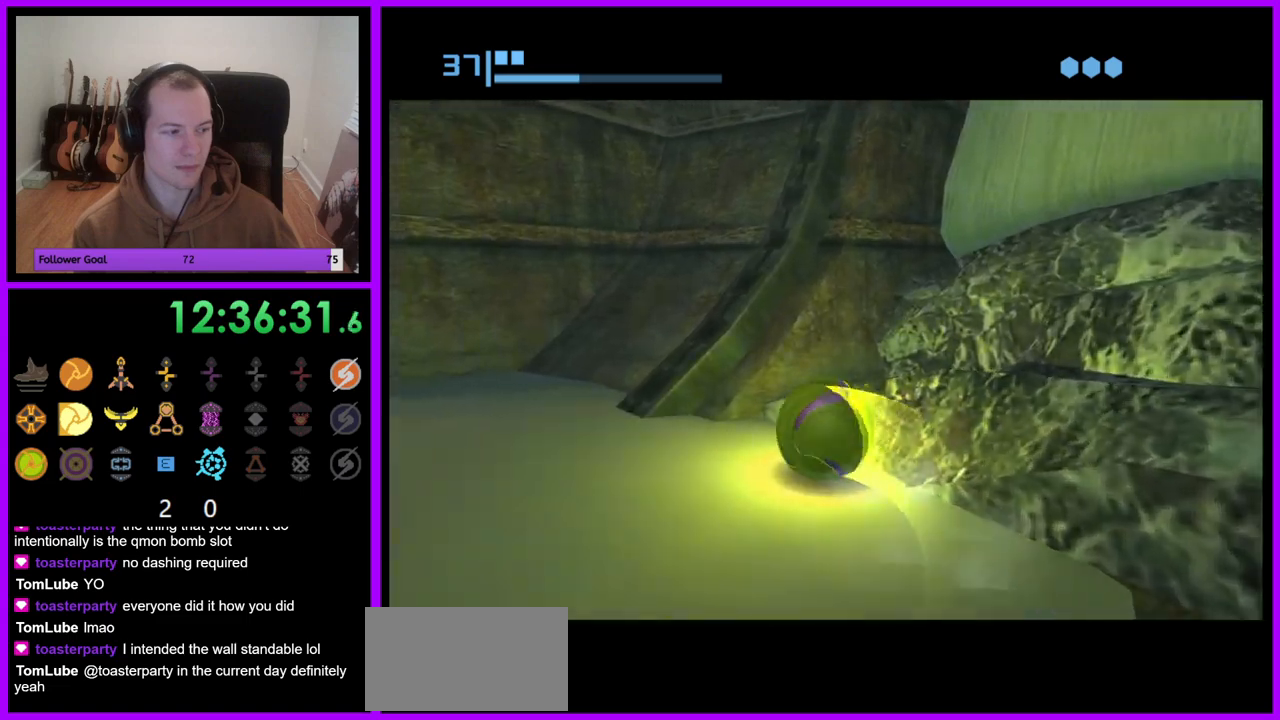
{"dt_ms": 500, "buttons": ["B"], "left_stick": "center", "right_stick": "center", "events": [[450, "left_stick", "center"]]}
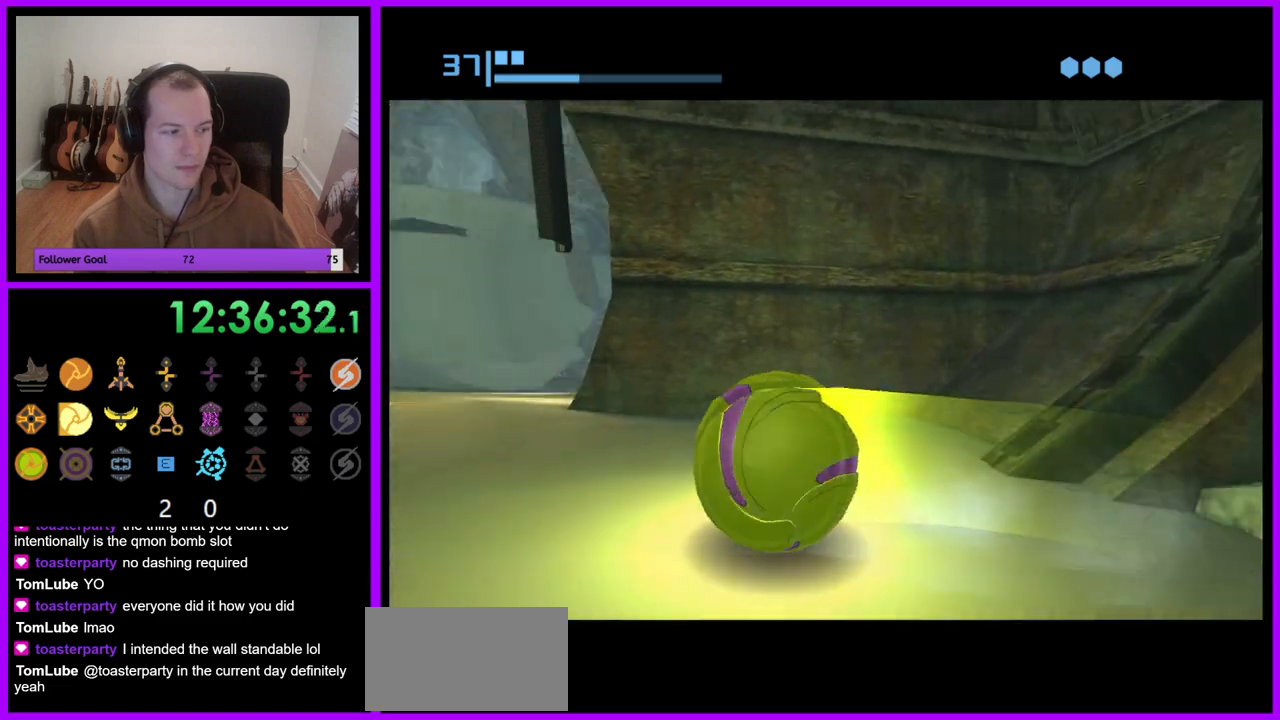
{"dt_ms": 500, "buttons": ["B"], "left_stick": "center", "right_stick": "center", "events": []}
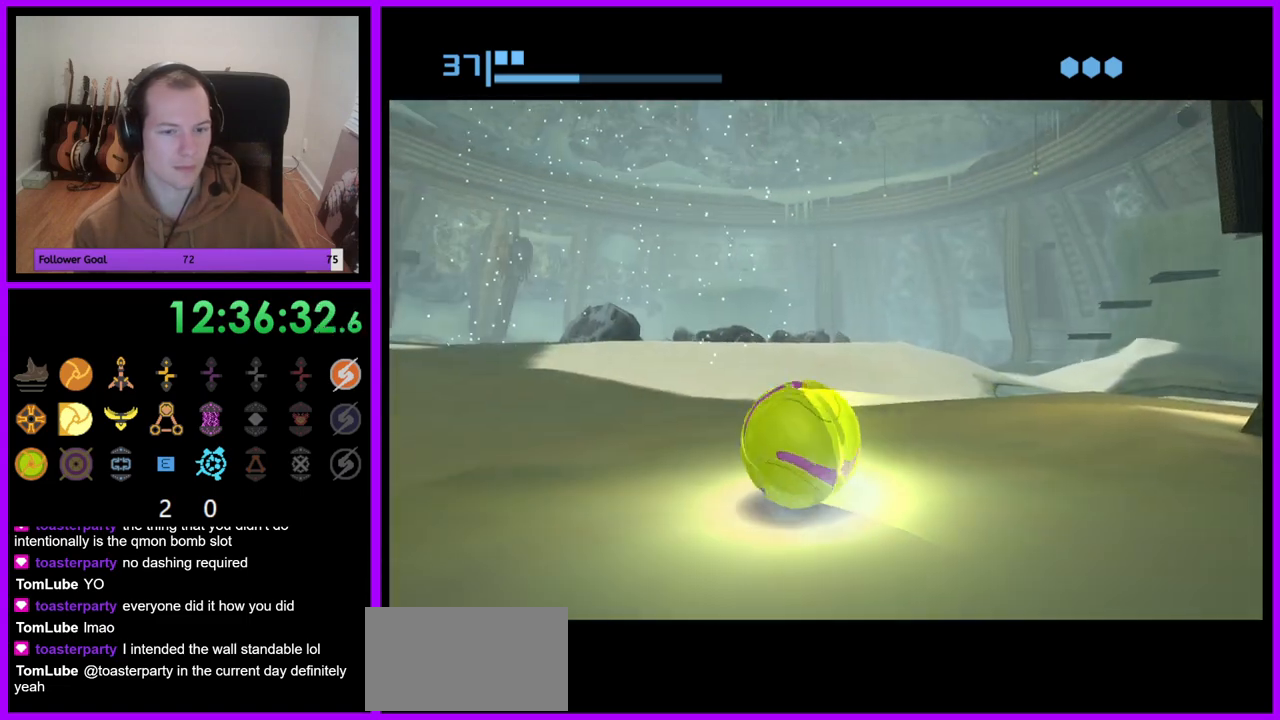
{"dt_ms": 500, "buttons": [], "left_stick": "up", "right_stick": "center", "events": [[33, "left_stick", "up-right"], [183, "left_stick", "up"], [333, "B", "up"]]}
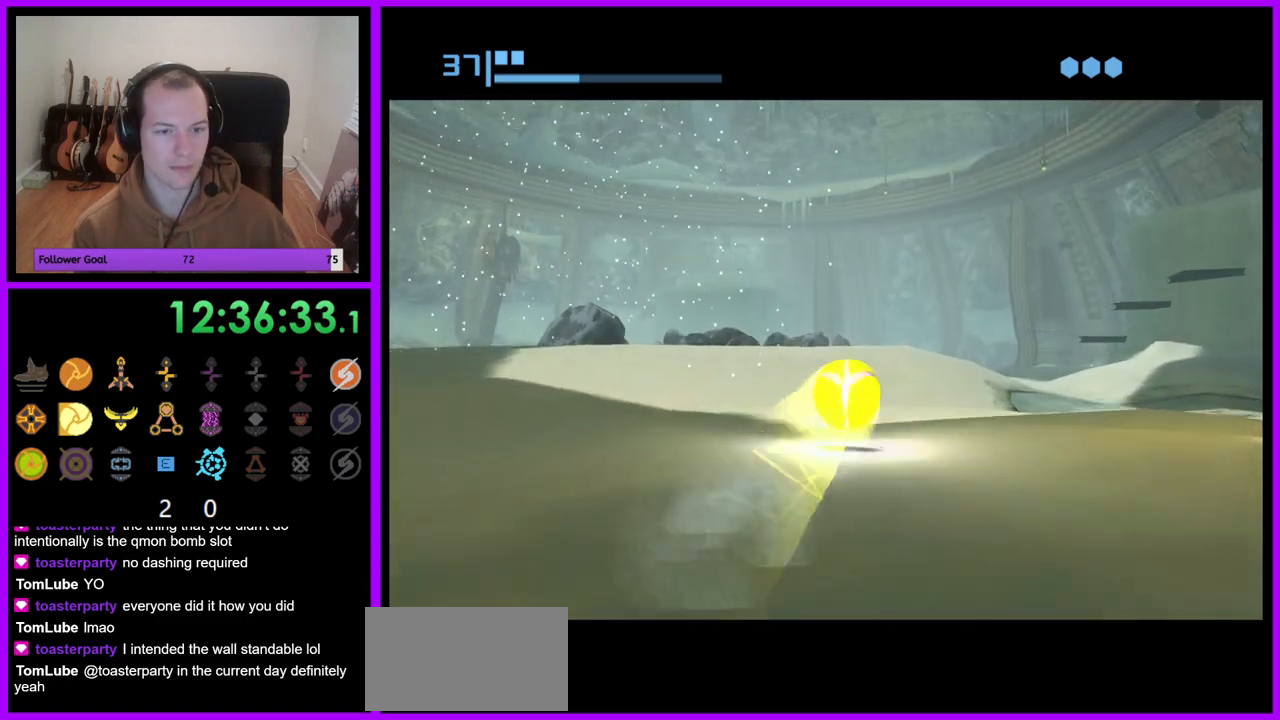
{"dt_ms": 500, "buttons": [], "left_stick": "up", "right_stick": "center", "events": []}
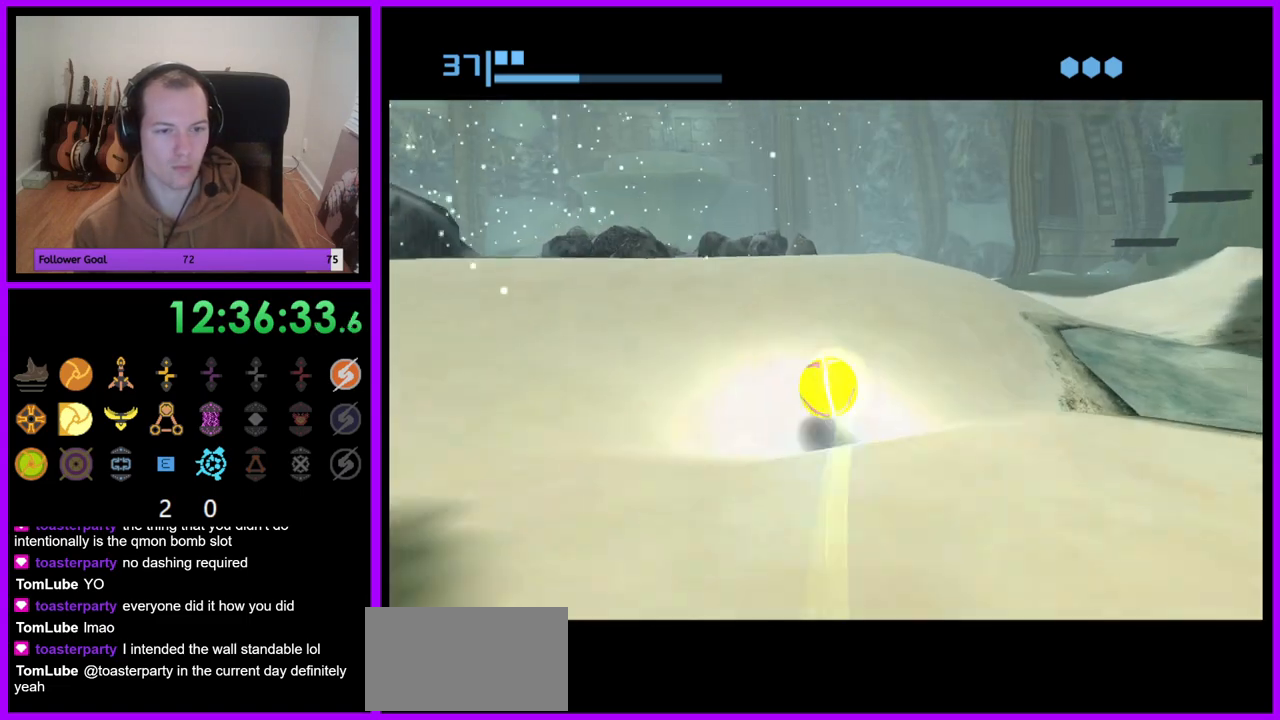
{"dt_ms": 500, "buttons": [], "left_stick": "up-left", "right_stick": "center", "events": [[500, "left_stick", "up-left"]]}
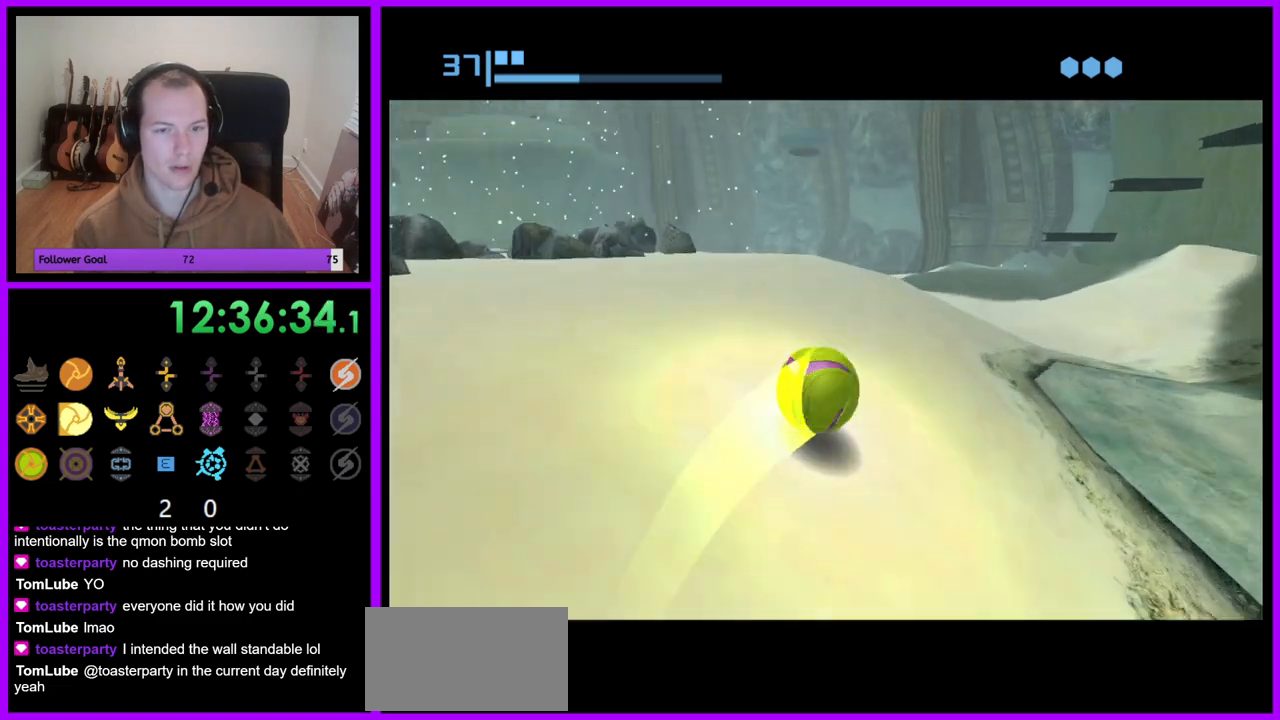
{"dt_ms": 500, "buttons": [], "left_stick": "up", "right_stick": "center", "events": [[17, "B", "down"], [217, "left_stick", "up"], [500, "B", "up"]]}
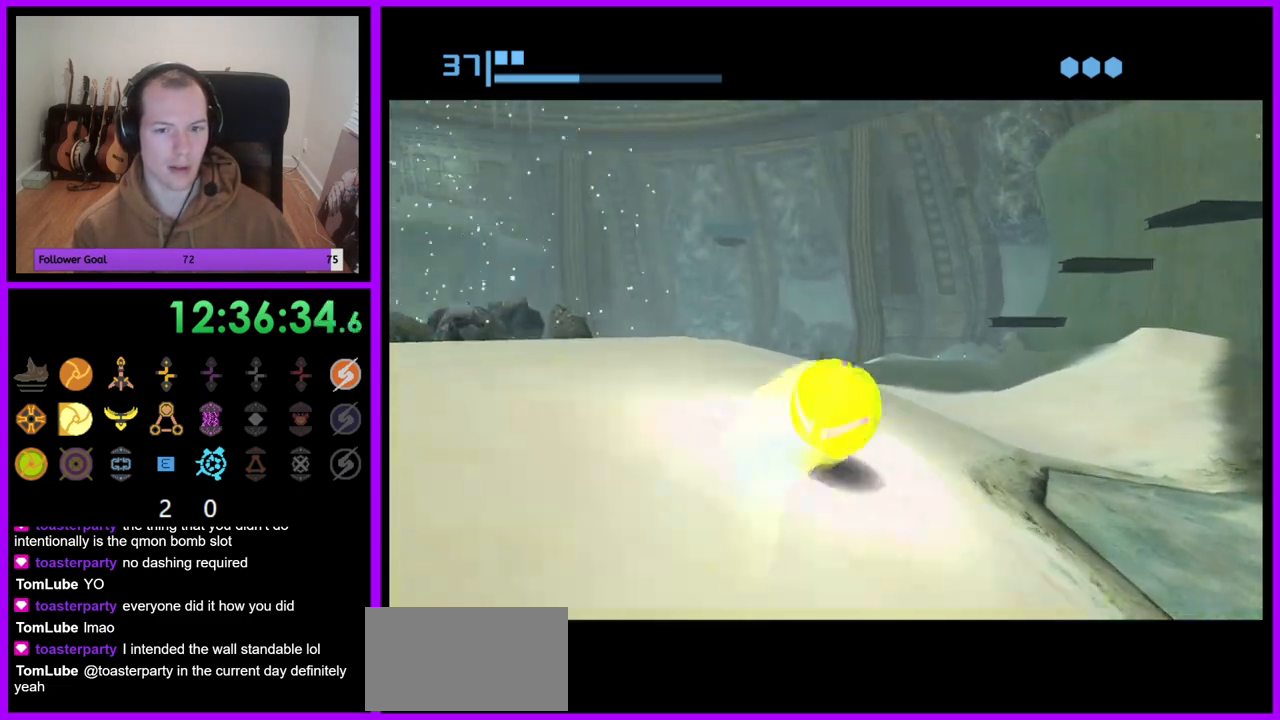
{"dt_ms": 500, "buttons": [], "left_stick": "up", "right_stick": "center", "events": []}
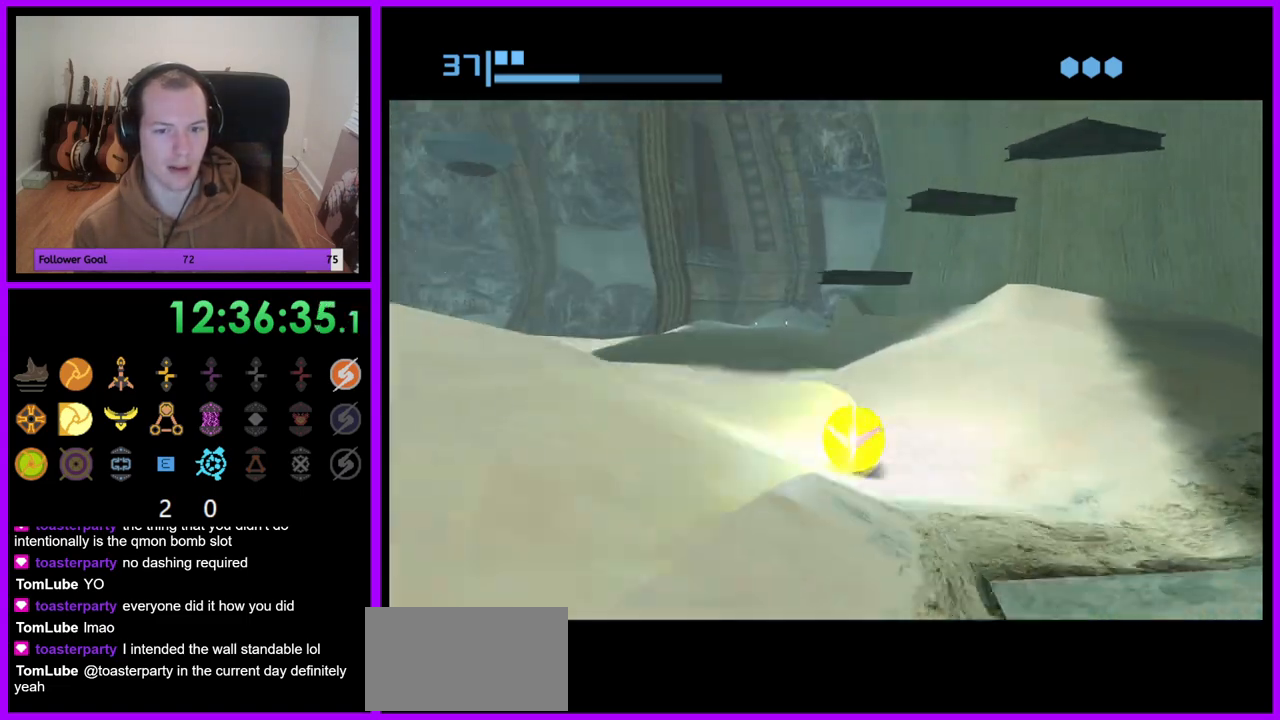
{"dt_ms": 1000, "buttons": [], "left_stick": "right", "right_stick": "center"}
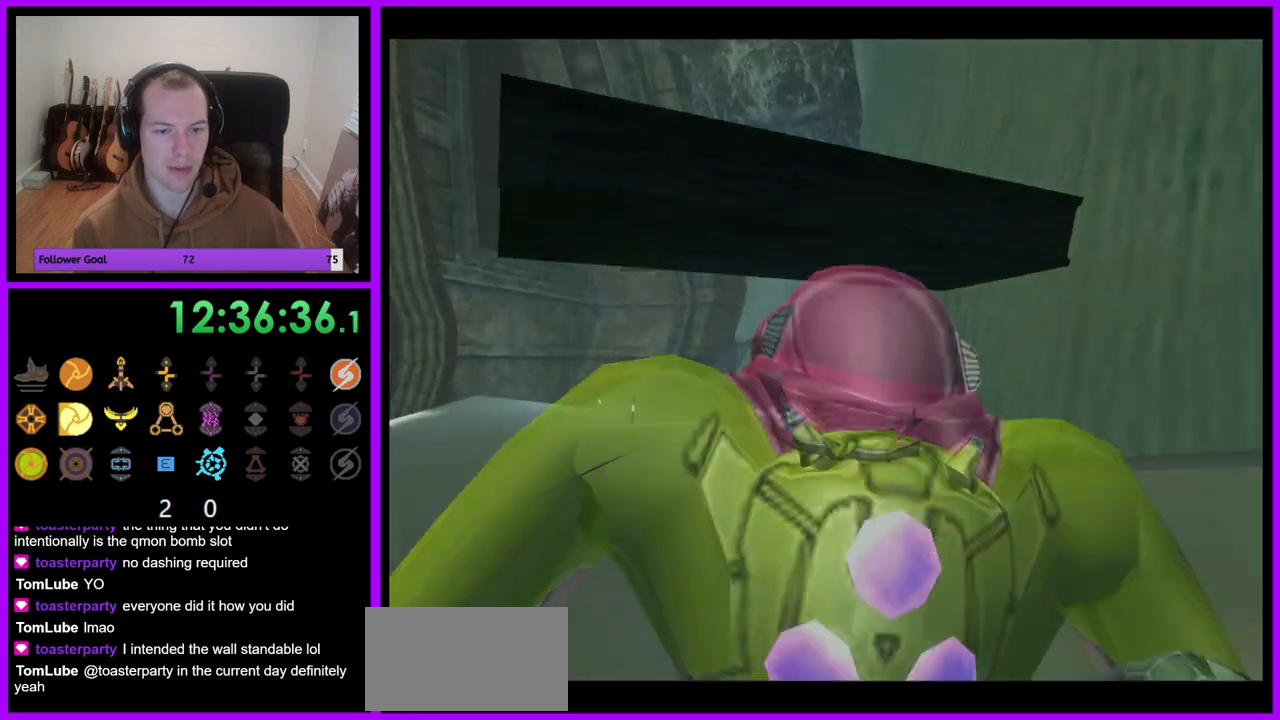
{"dt_ms": 500, "buttons": ["L1"], "left_stick": "down", "right_stick": "center", "events": [[483, "L1", "down"], [483, "left_stick", "down"]]}
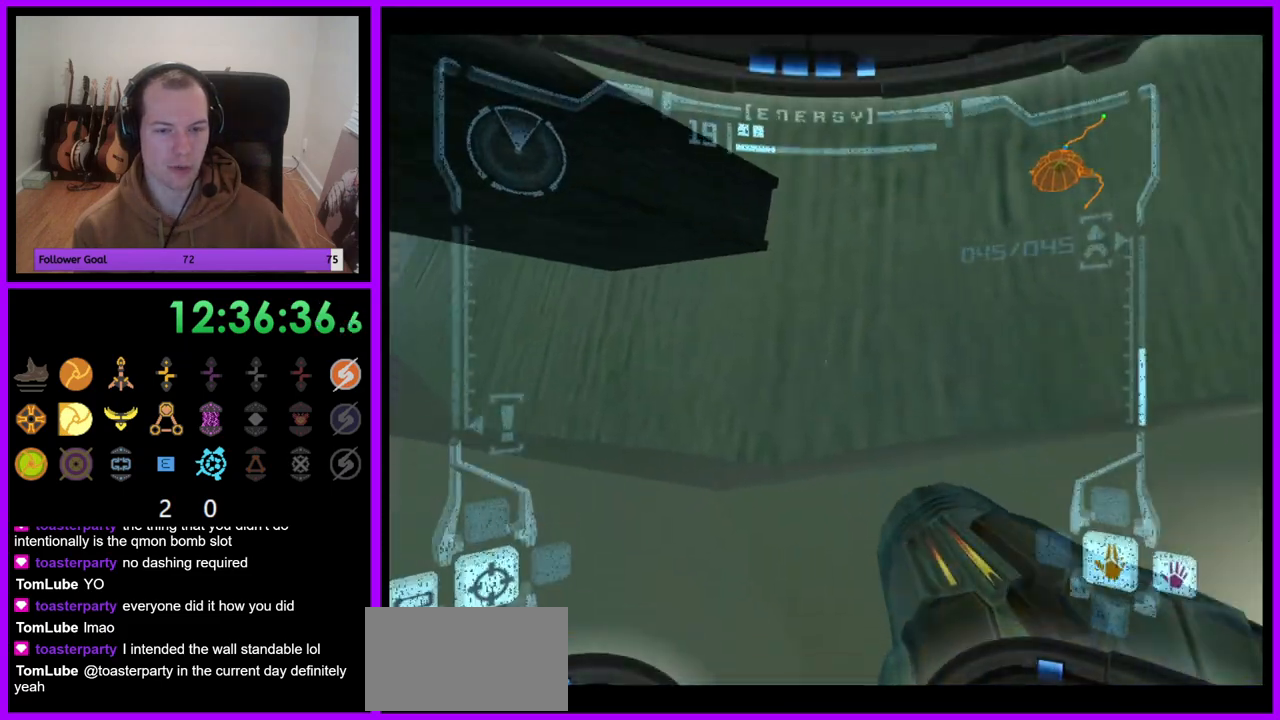
{"dt_ms": 500, "buttons": ["L1"], "left_stick": "up-left", "right_stick": "center", "events": [[33, "left_stick", "down-left"], [267, "left_stick", "left"], [500, "left_stick", "up-left"]]}
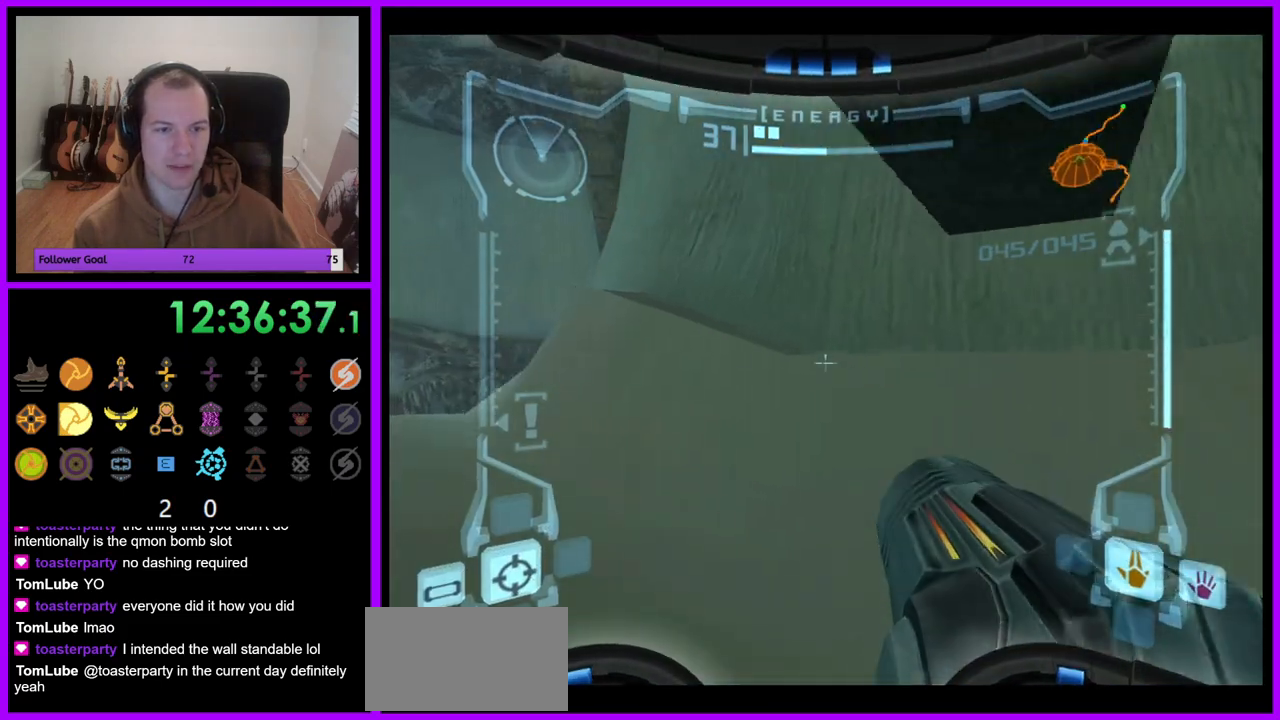
{"dt_ms": 500, "buttons": [], "left_stick": "right", "right_stick": "center", "events": [[300, "L1", "up"], [333, "left_stick", "up-right"], [400, "left_stick", "right"]]}
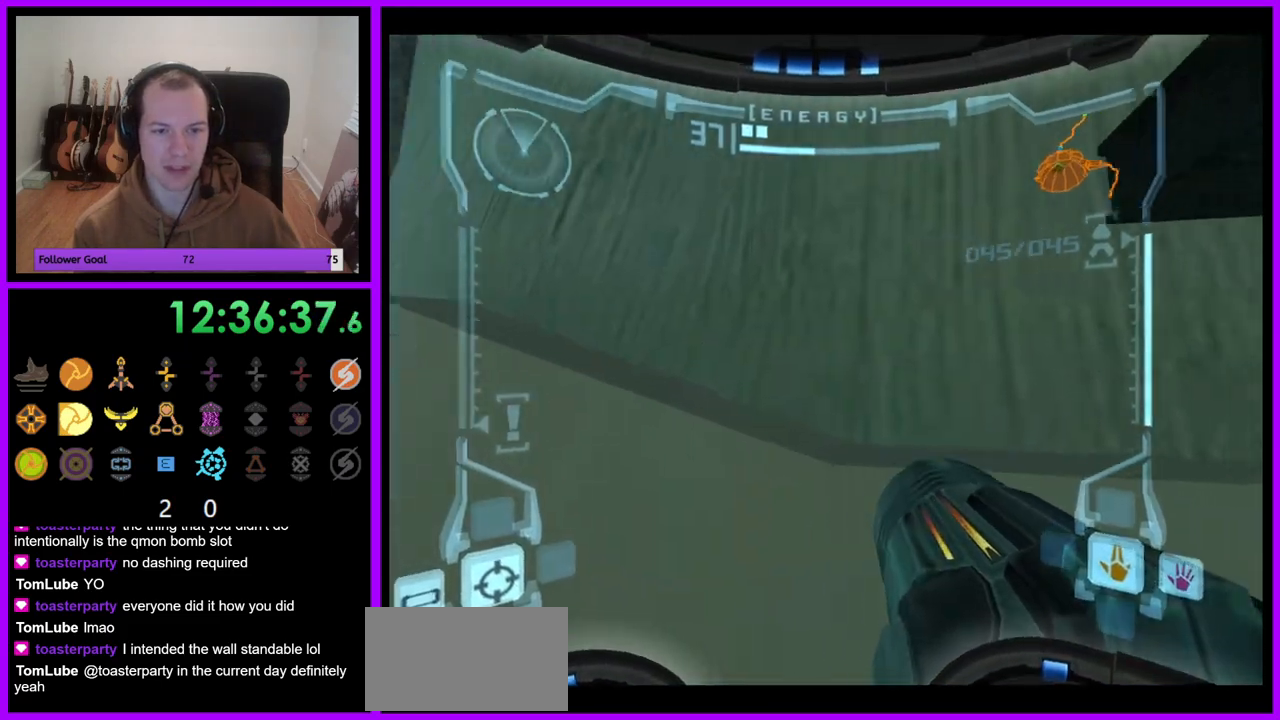
{"dt_ms": 500, "buttons": [], "left_stick": "right", "right_stick": "center", "events": []}
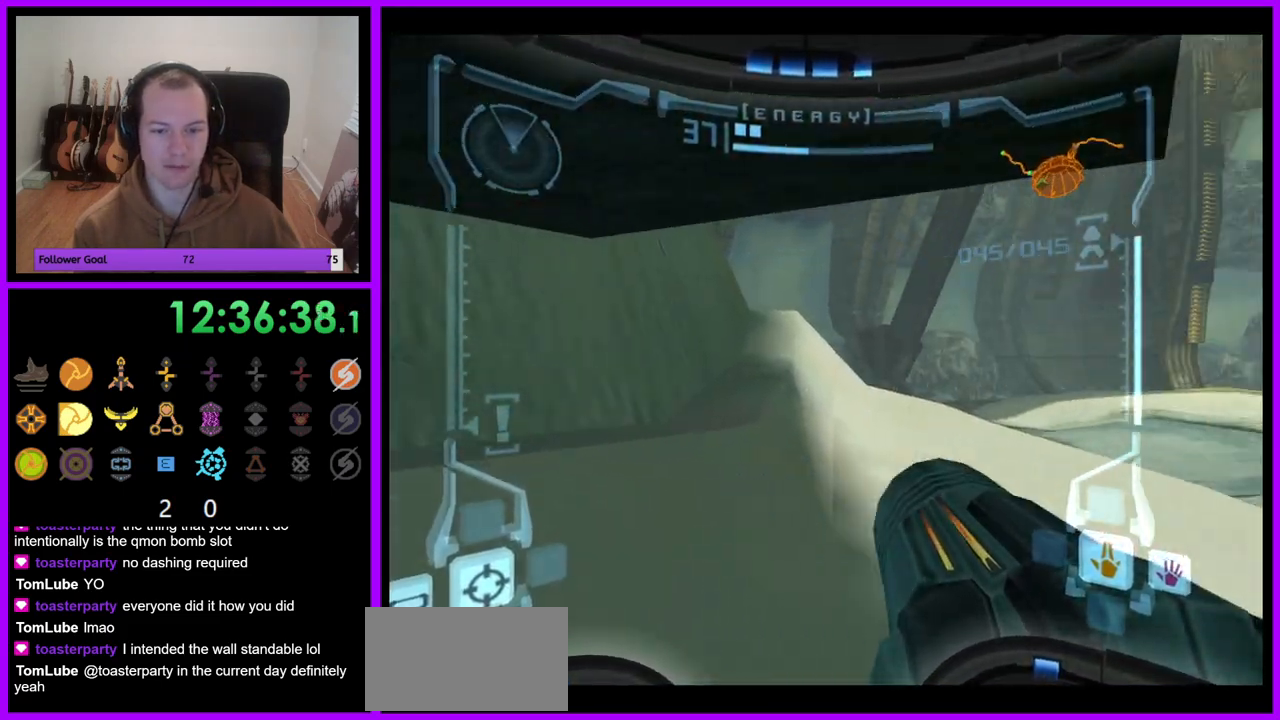
{"dt_ms": 500, "buttons": ["L1"], "left_stick": "up-left", "right_stick": "center", "events": [[67, "left_stick", "left"], [83, "L1", "down"], [233, "B", "down"], [367, "B", "up"], [400, "left_stick", "up-left"]]}
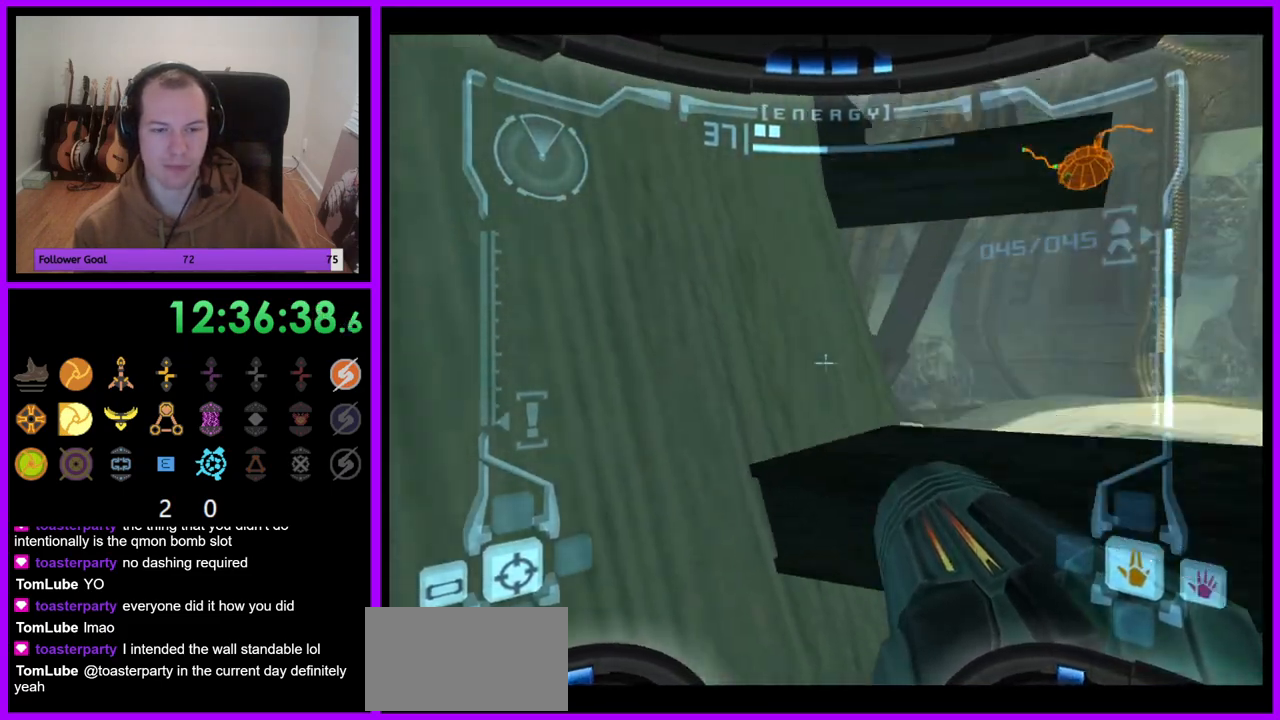
{"dt_ms": 500, "buttons": ["L1"], "left_stick": "up-right", "right_stick": "center", "events": [[100, "left_stick", "up-right"], [267, "left_stick", "center"], [433, "left_stick", "up-right"]]}
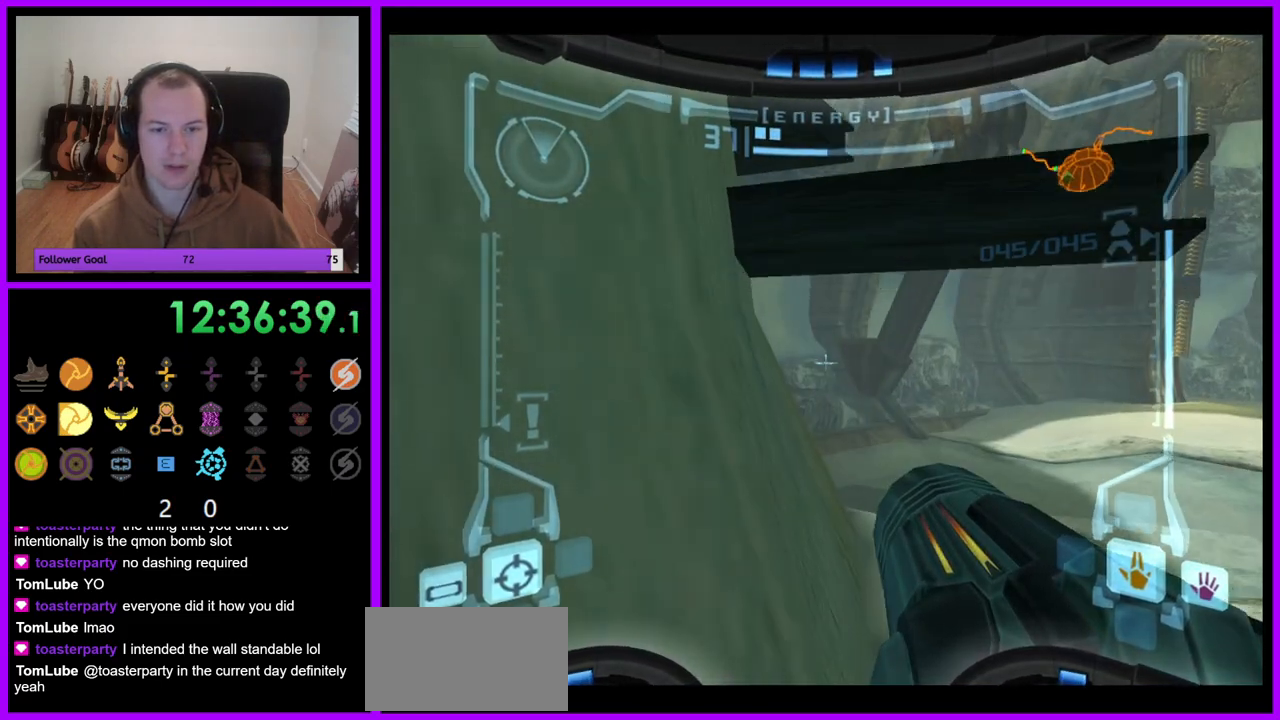
{"dt_ms": 500, "buttons": ["B", "L1"], "left_stick": "left", "right_stick": "center", "events": [[67, "left_stick", "center"], [417, "left_stick", "left"], [433, "B", "down"]]}
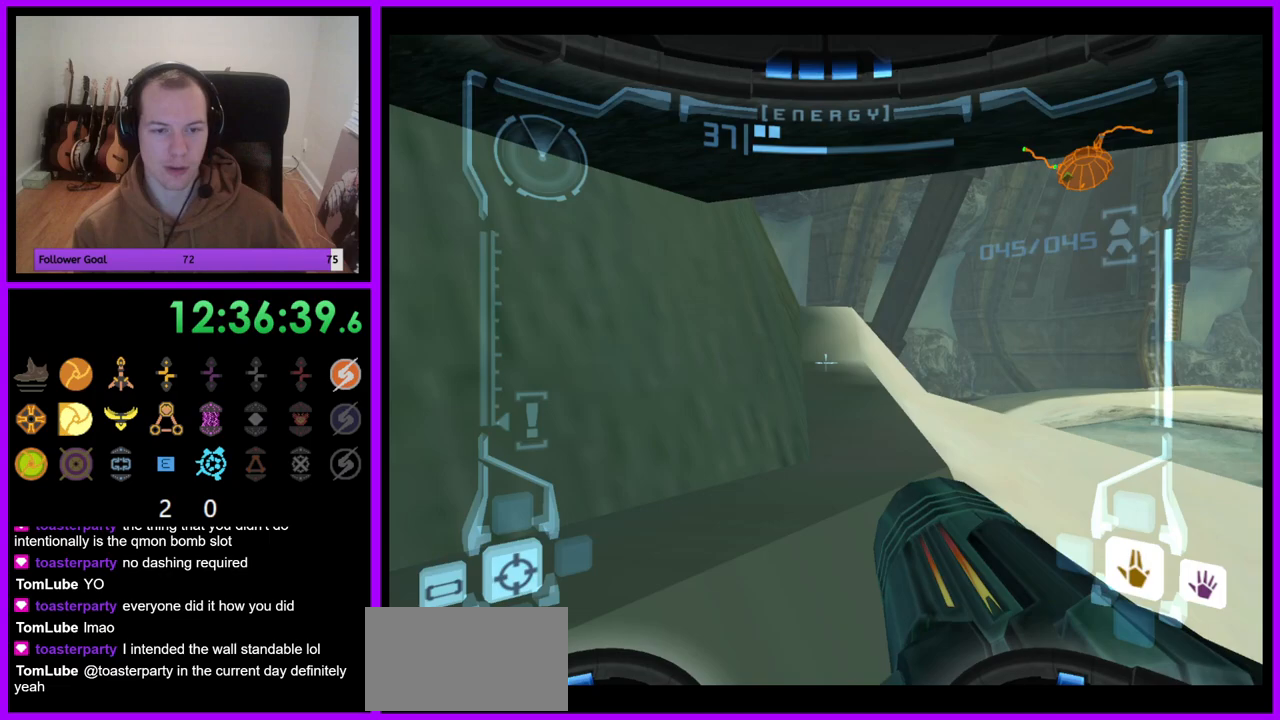
{"dt_ms": 500, "buttons": ["L1"], "left_stick": "up-right", "right_stick": "center", "events": [[67, "B", "up"], [233, "left_stick", "center"], [367, "left_stick", "up-right"]]}
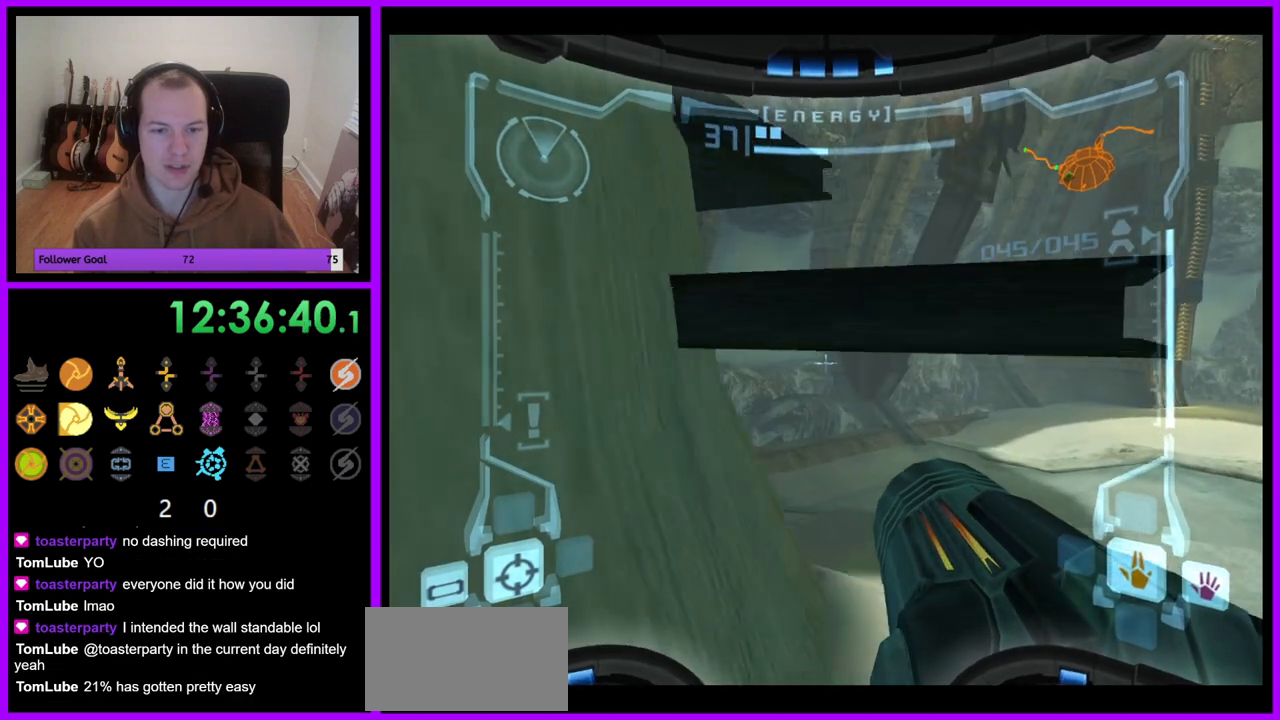
{"dt_ms": 500, "buttons": [], "left_stick": "left", "right_stick": "center", "events": [[117, "left_stick", "center"], [300, "L1", "up"], [350, "left_stick", "left"]]}
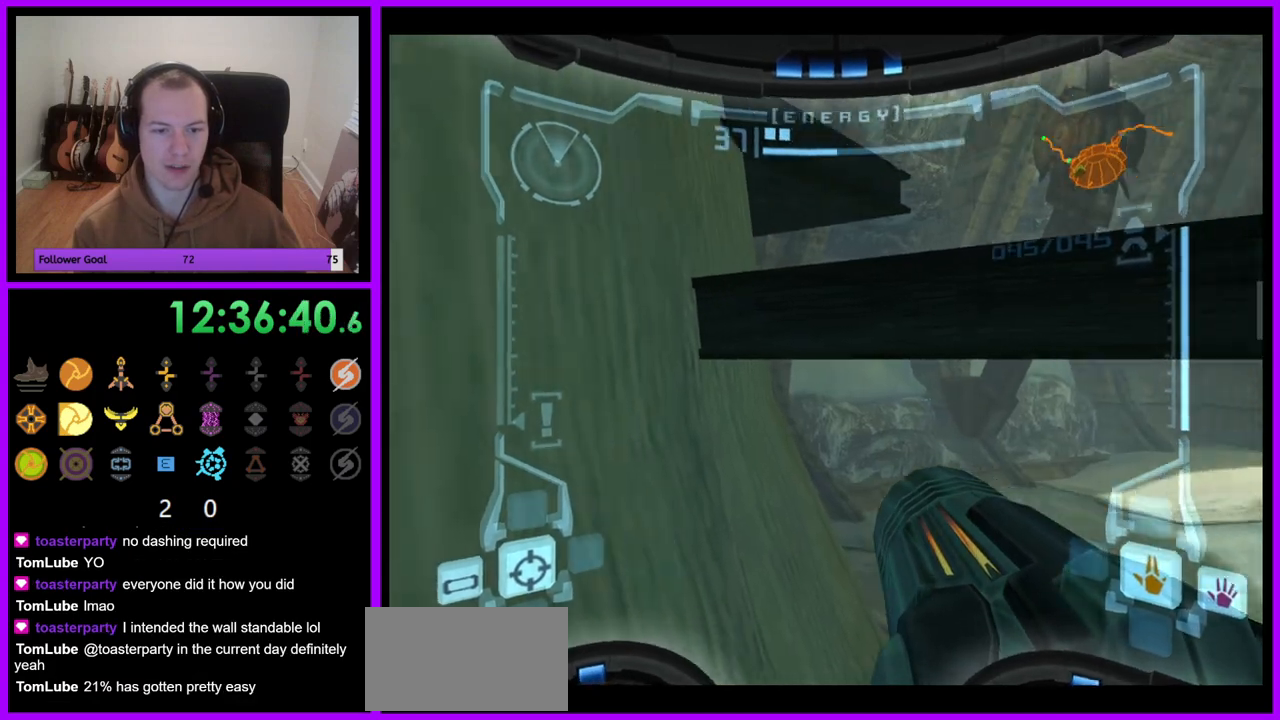
{"dt_ms": 500, "buttons": ["L1"], "left_stick": "up-right", "right_stick": "center", "events": [[117, "B", "down"], [117, "left_stick", "center"], [233, "B", "up"], [233, "L1", "down"], [250, "left_stick", "up-right"]]}
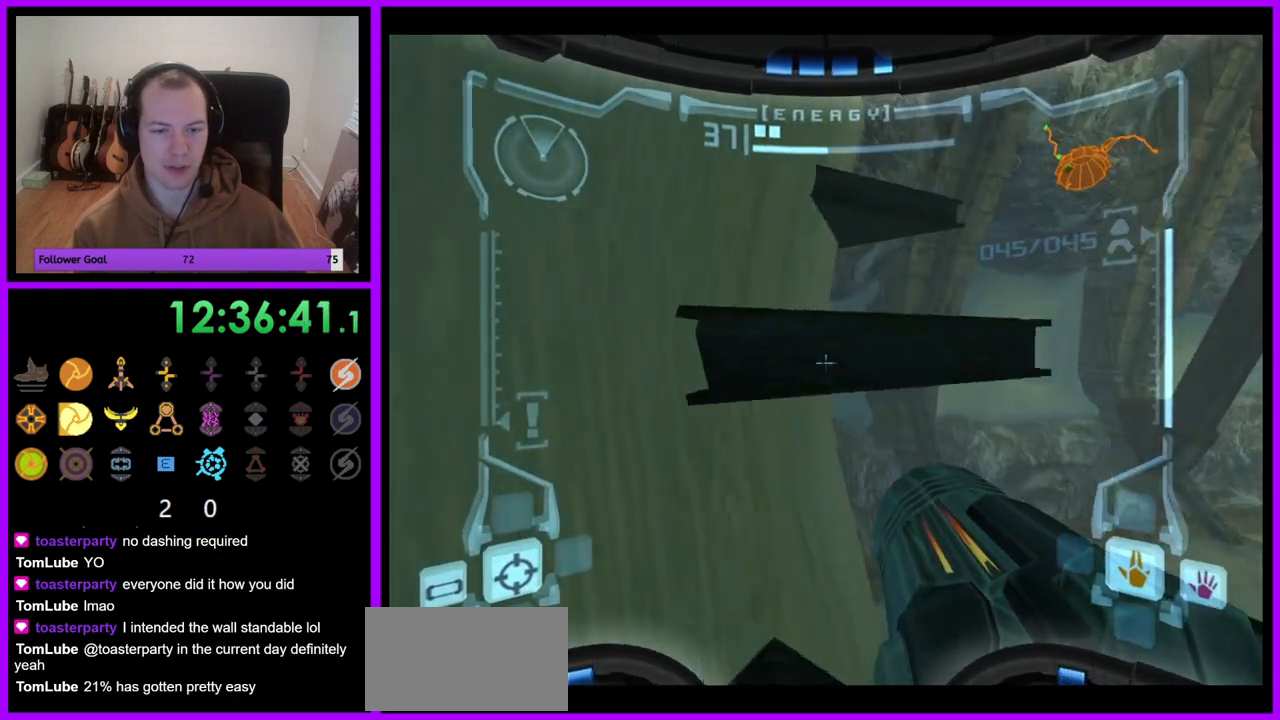
{"dt_ms": 500, "buttons": ["L1"], "left_stick": "center", "right_stick": "center", "events": [[117, "left_stick", "center"], [333, "left_stick", "up-right"], [433, "left_stick", "center"]]}